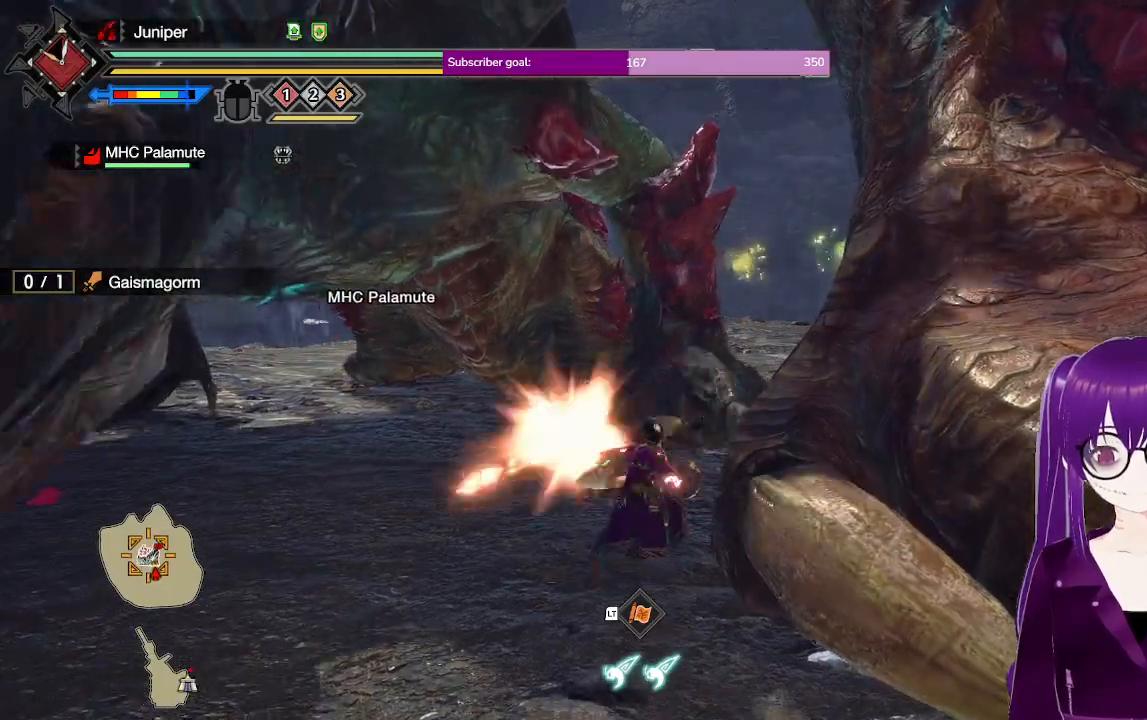
Gameplay with a controller (Xbox layout); each line is a JSON object with the inputs held at the frame after it. "events" lists button and stick changes between this image and that frame as [ms after this image, input, new state], when the widget could be followed in between. Not read: L3 R3.
{"buttons": [], "left_stick": "up", "right_stick": "center", "events": []}
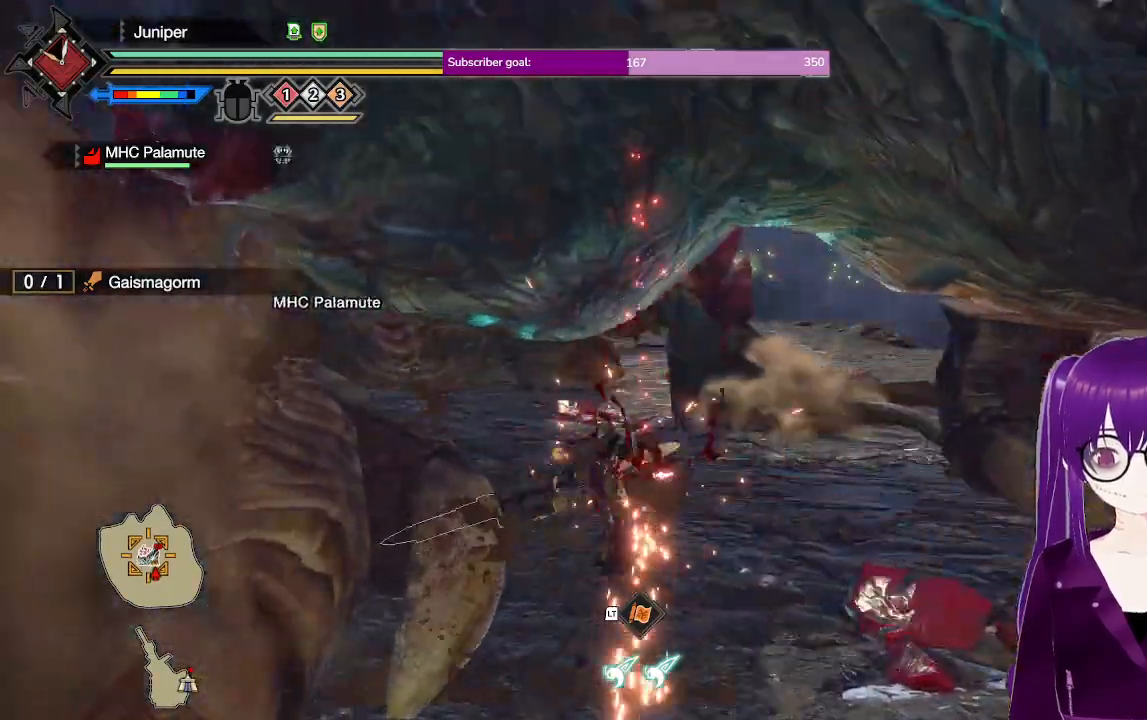
{"buttons": [], "left_stick": "up", "right_stick": "center", "events": []}
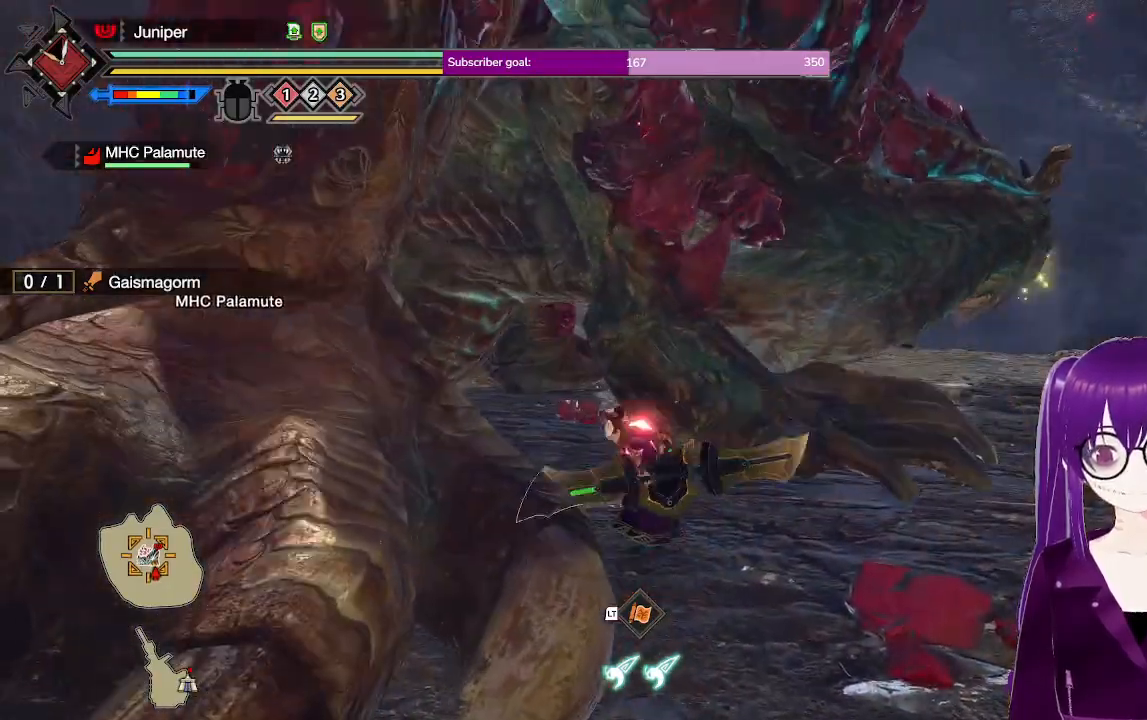
{"buttons": [], "left_stick": "center", "right_stick": "up", "events": [[317, "left_stick", "center"], [317, "right_stick", "up"]]}
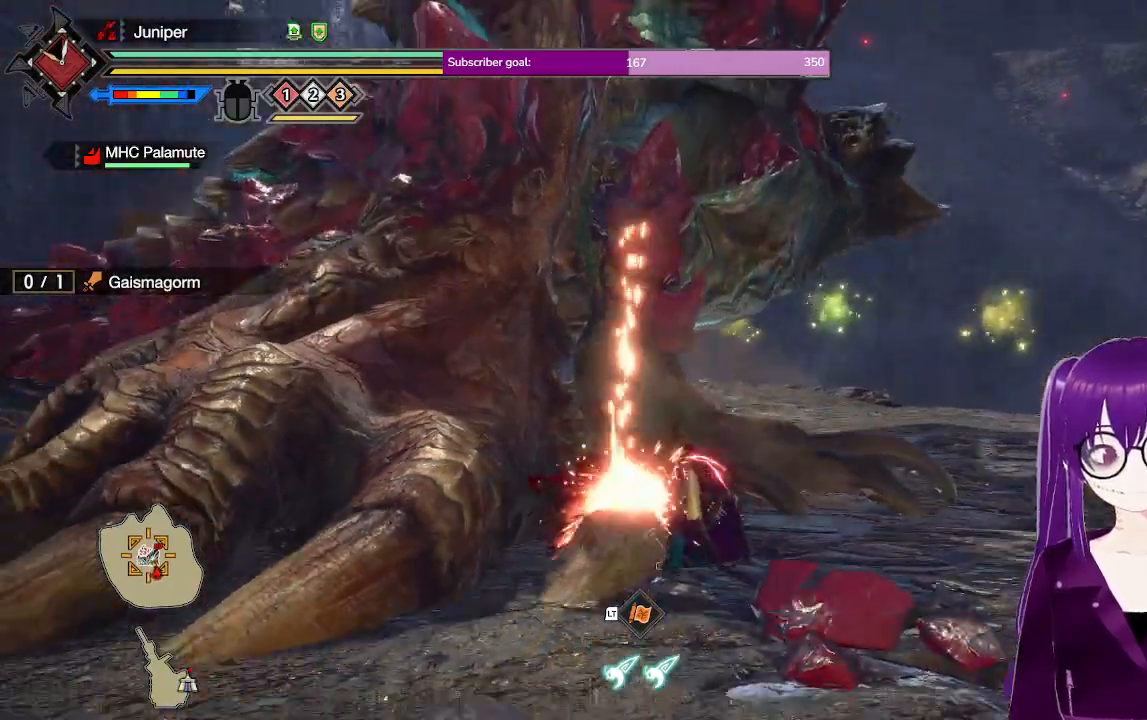
{"buttons": ["A"], "left_stick": "right", "right_stick": "center", "events": [[50, "right_stick", "center"], [233, "left_stick", "right"], [467, "A", "down"]]}
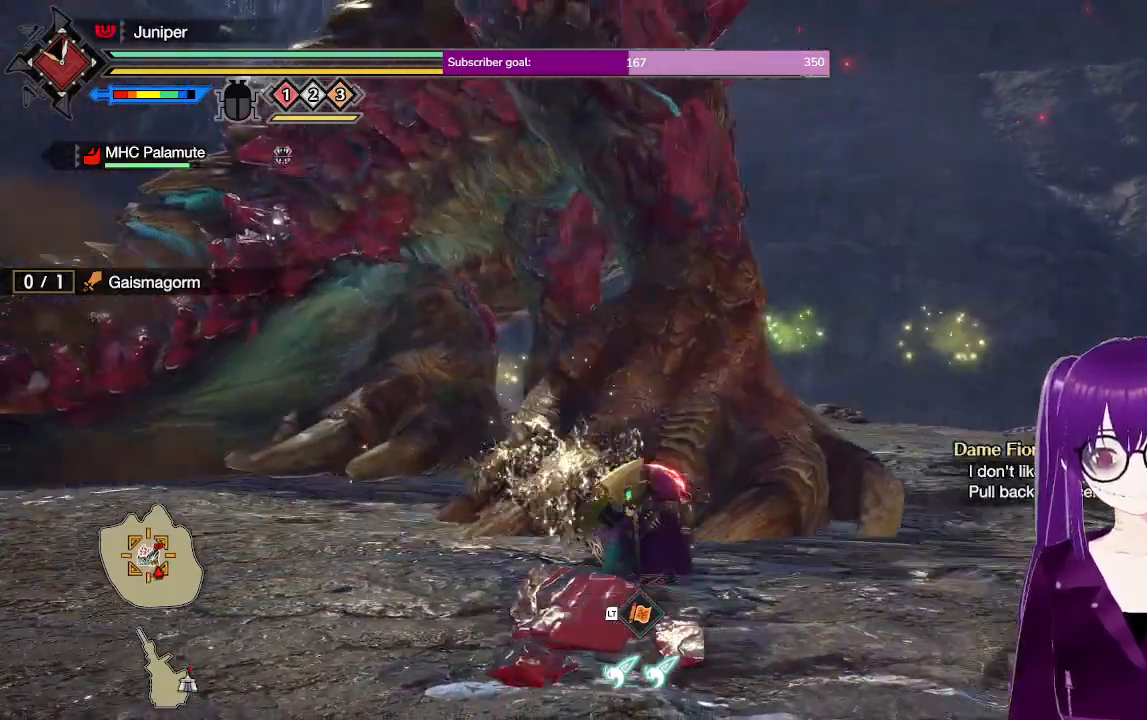
{"buttons": [], "left_stick": "right", "right_stick": "up-left", "events": [[167, "A", "up"], [467, "right_stick", "up-left"]]}
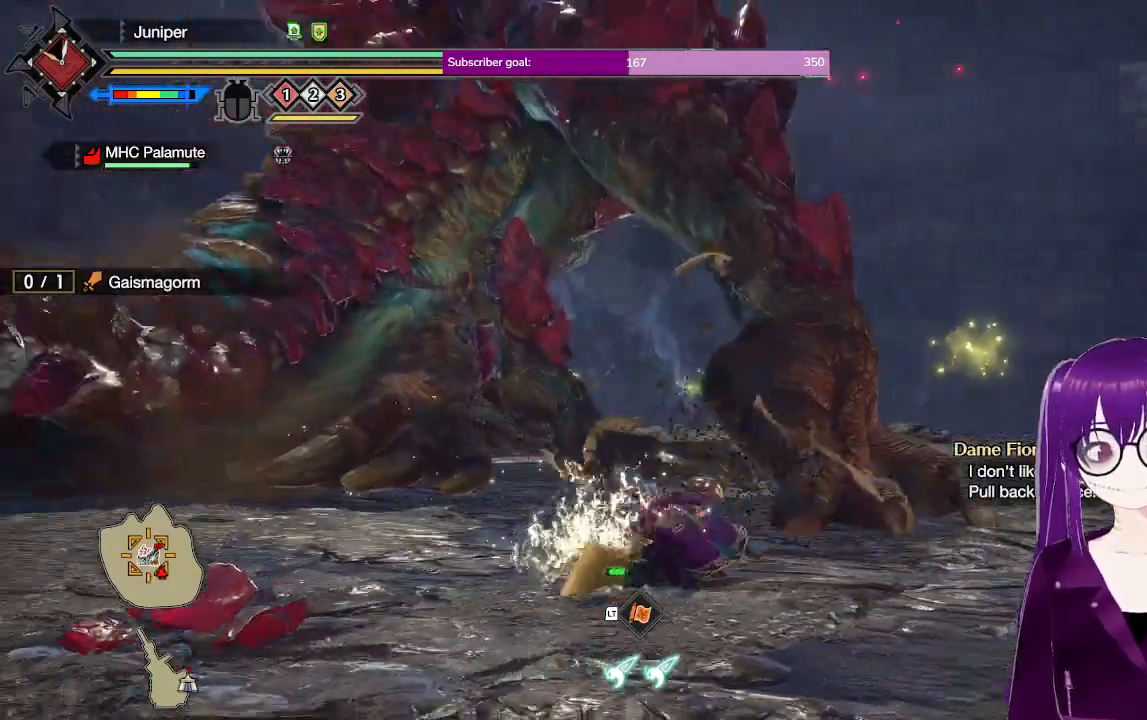
{"buttons": [], "left_stick": "right", "right_stick": "center", "events": [[100, "right_stick", "center"]]}
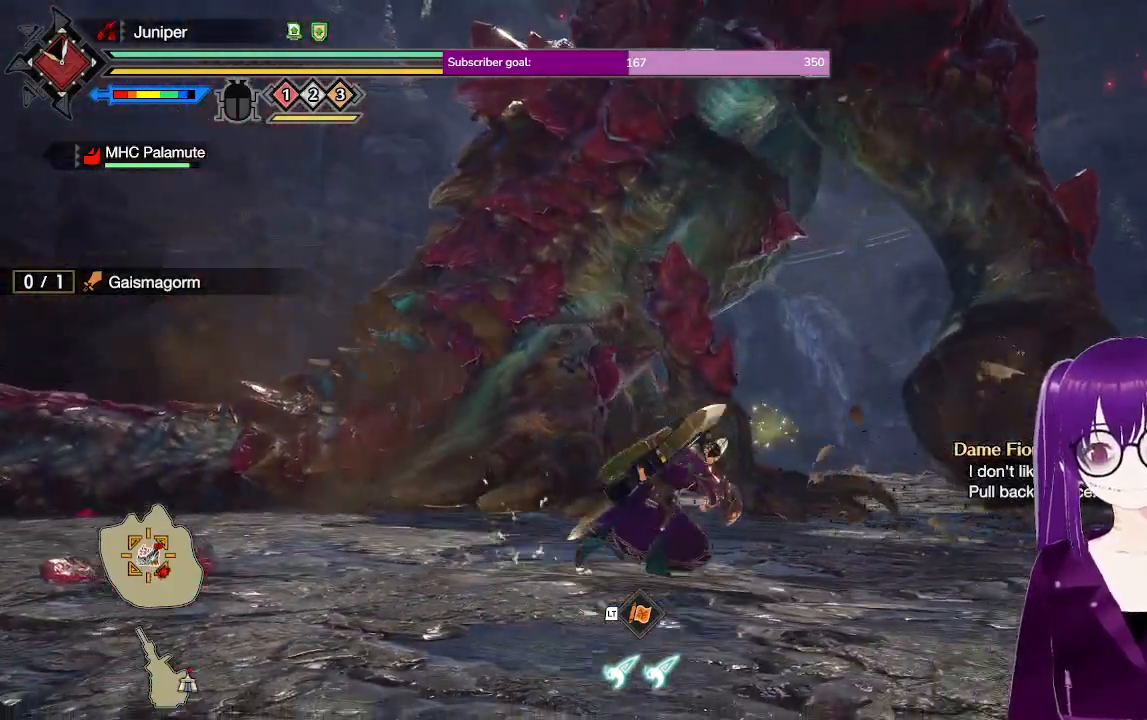
{"buttons": ["R2"], "left_stick": "down-right", "right_stick": "center", "events": [[17, "R2", "down"], [150, "B", "down"], [167, "left_stick", "down-right"], [300, "B", "up"], [367, "B", "down"], [500, "B", "up"]]}
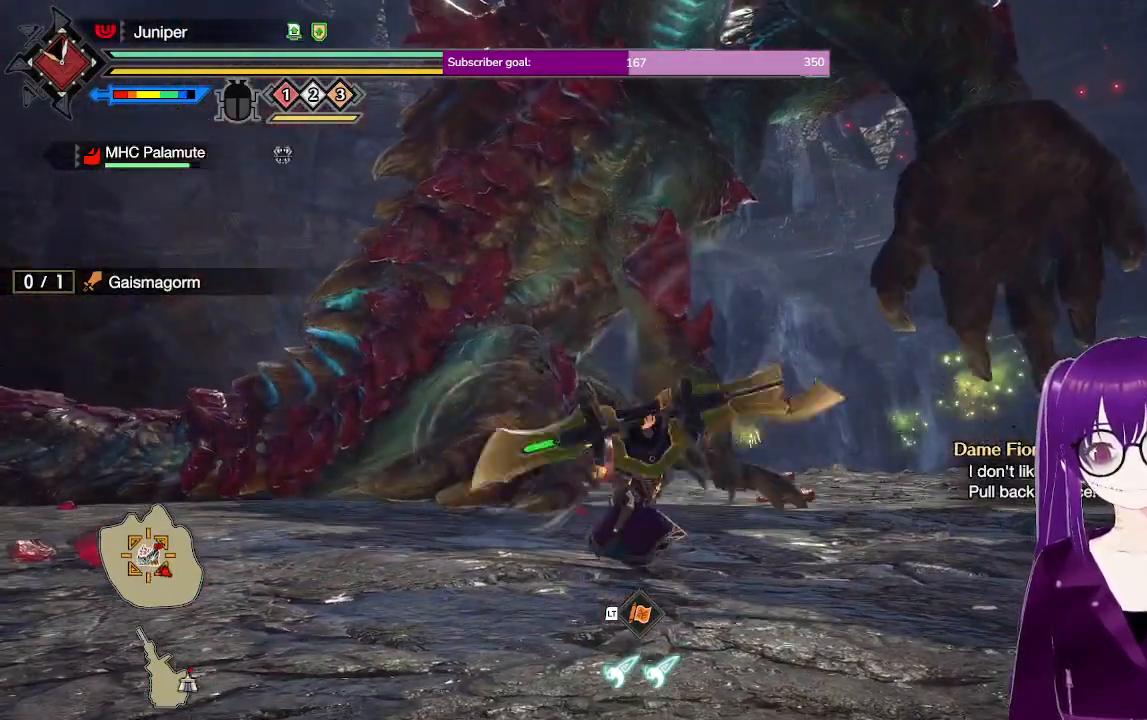
{"buttons": ["R2"], "left_stick": "down-right", "right_stick": "center", "events": []}
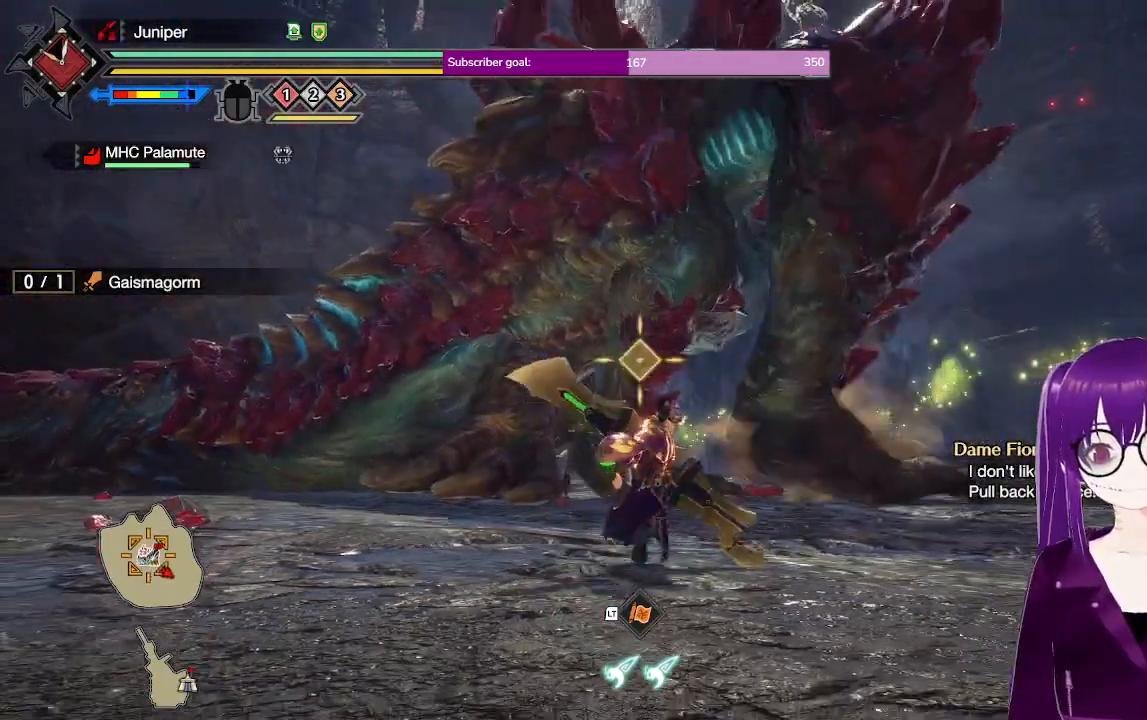
{"buttons": [], "left_stick": "right", "right_stick": "center", "events": [[67, "R2", "up"], [500, "left_stick", "right"]]}
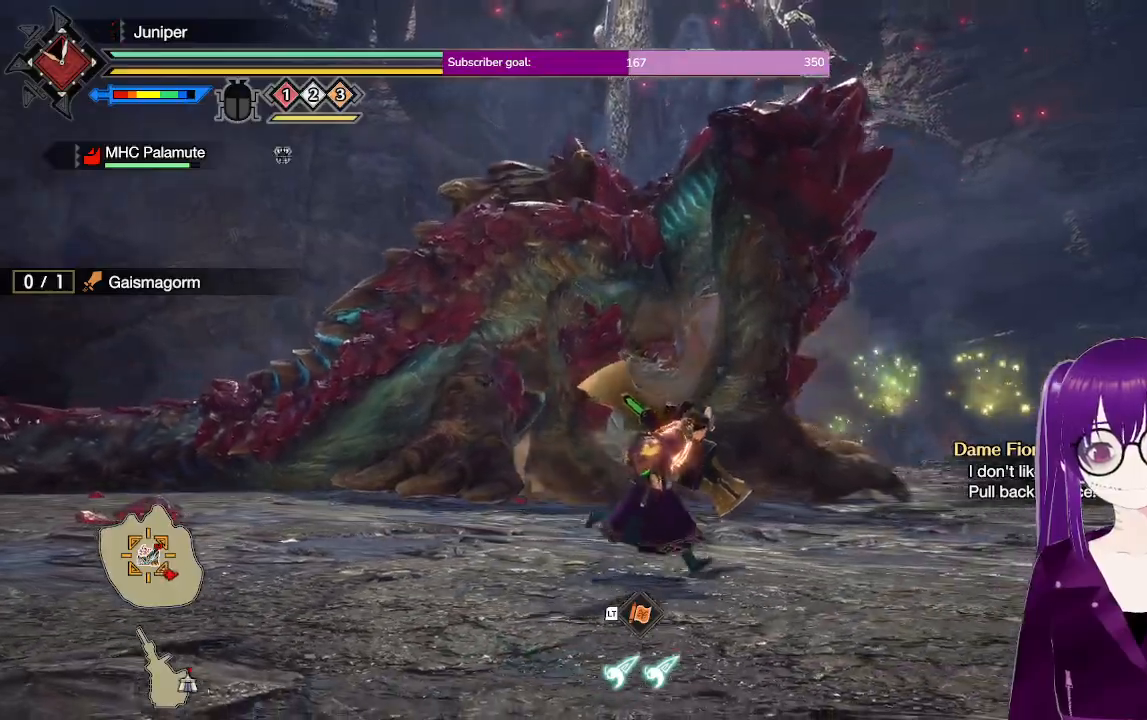
{"buttons": [], "left_stick": "right", "right_stick": "center", "events": []}
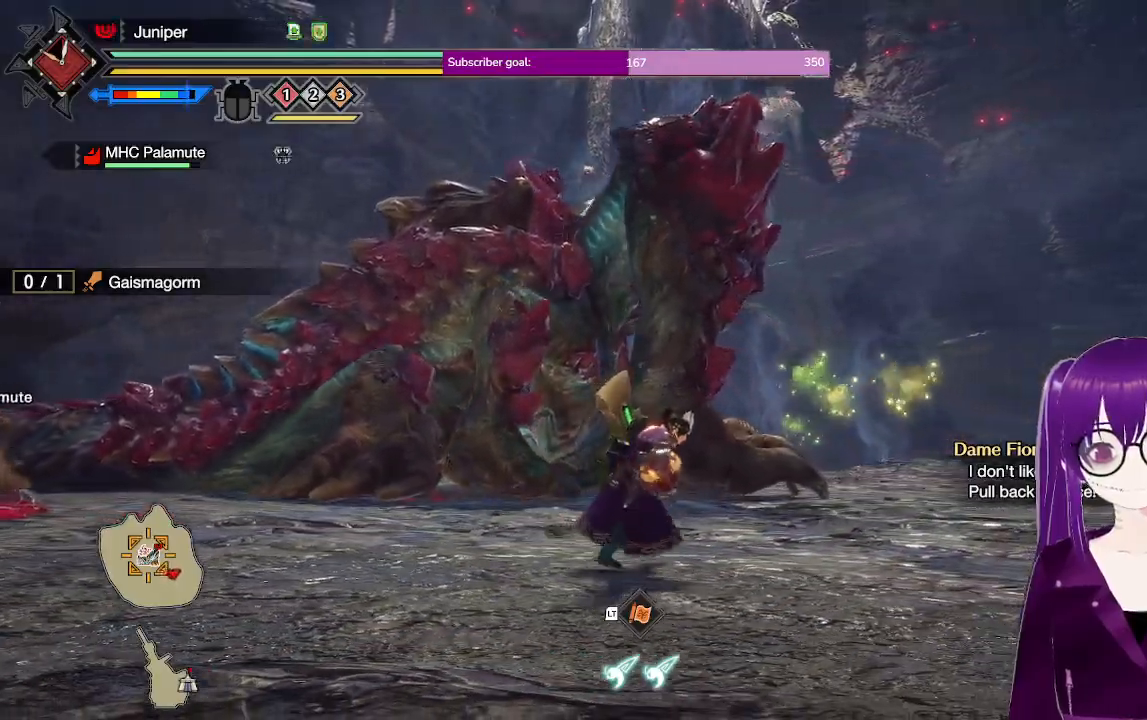
{"buttons": [], "left_stick": "center", "right_stick": "center", "events": [[217, "A", "down"], [367, "left_stick", "center"], [383, "A", "up"]]}
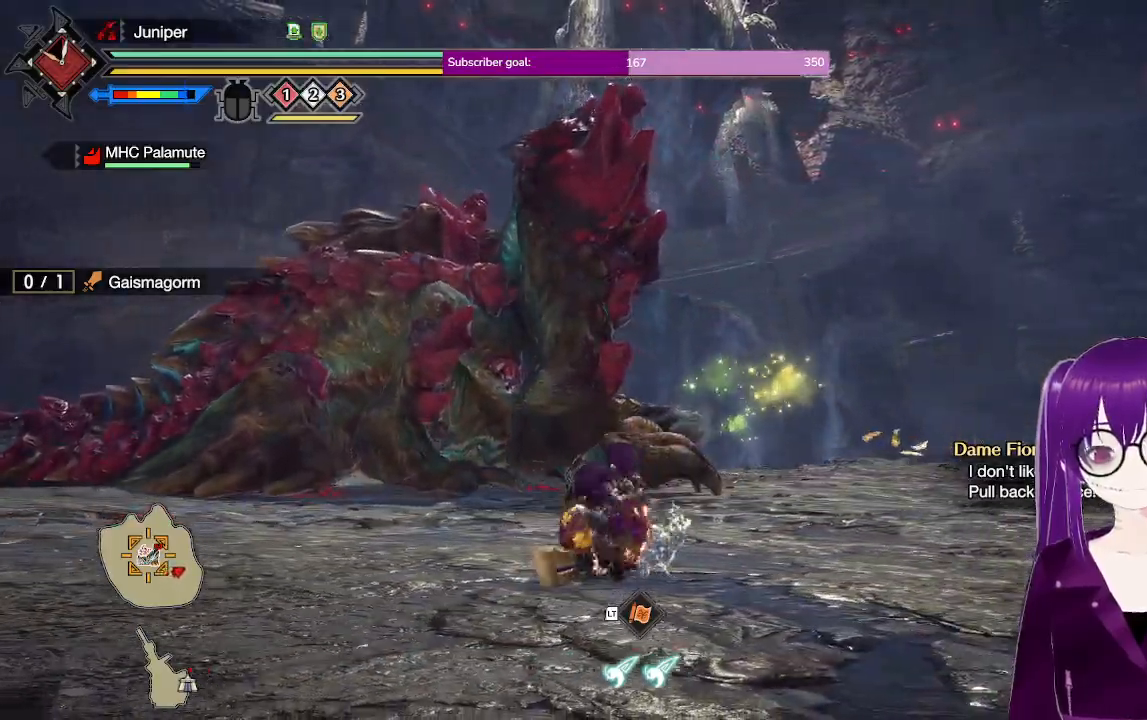
{"buttons": [], "left_stick": "down-right", "right_stick": "center", "events": [[17, "left_stick", "right"], [167, "right_stick", "down-left"], [267, "left_stick", "down-right"], [300, "right_stick", "center"]]}
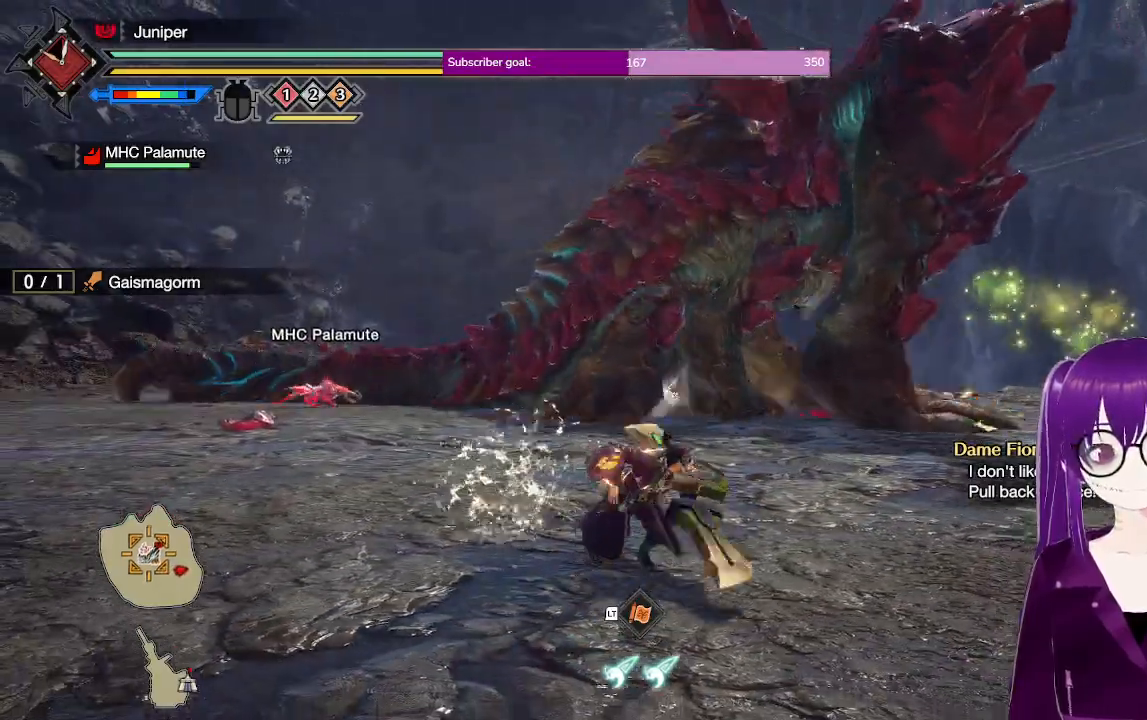
{"buttons": ["R1"], "left_stick": "left", "right_stick": "center", "events": [[67, "left_stick", "down"], [167, "R1", "down"], [267, "left_stick", "down-left"], [450, "left_stick", "left"]]}
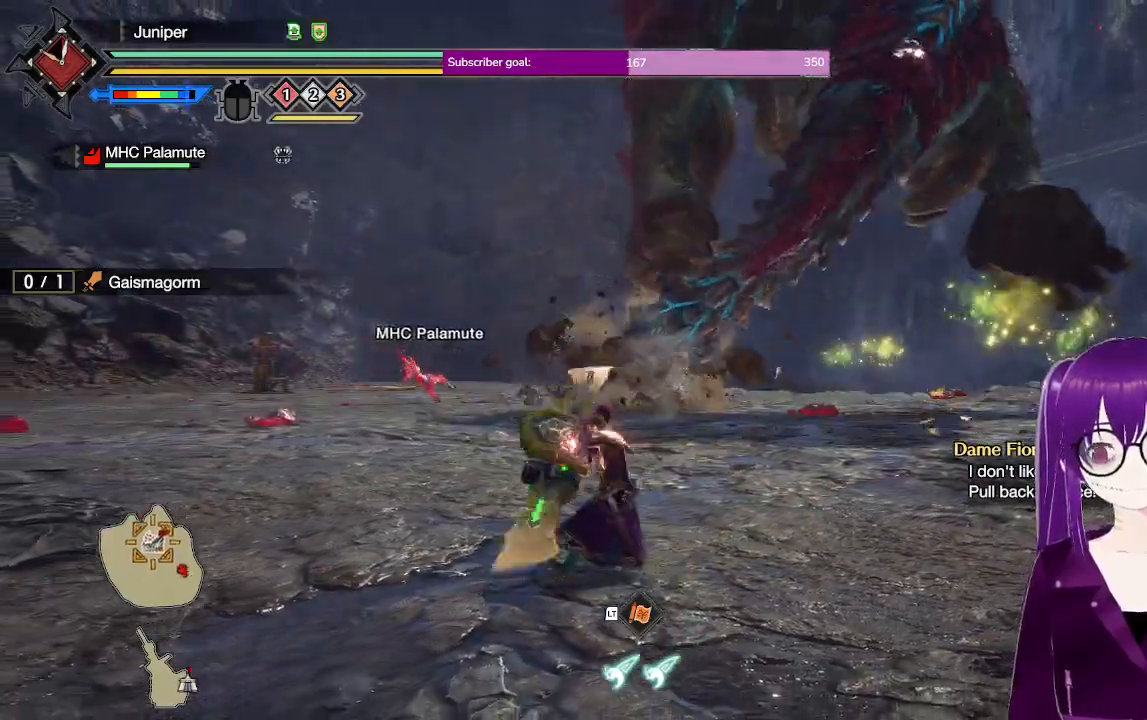
{"buttons": ["R1"], "left_stick": "left", "right_stick": "center", "events": []}
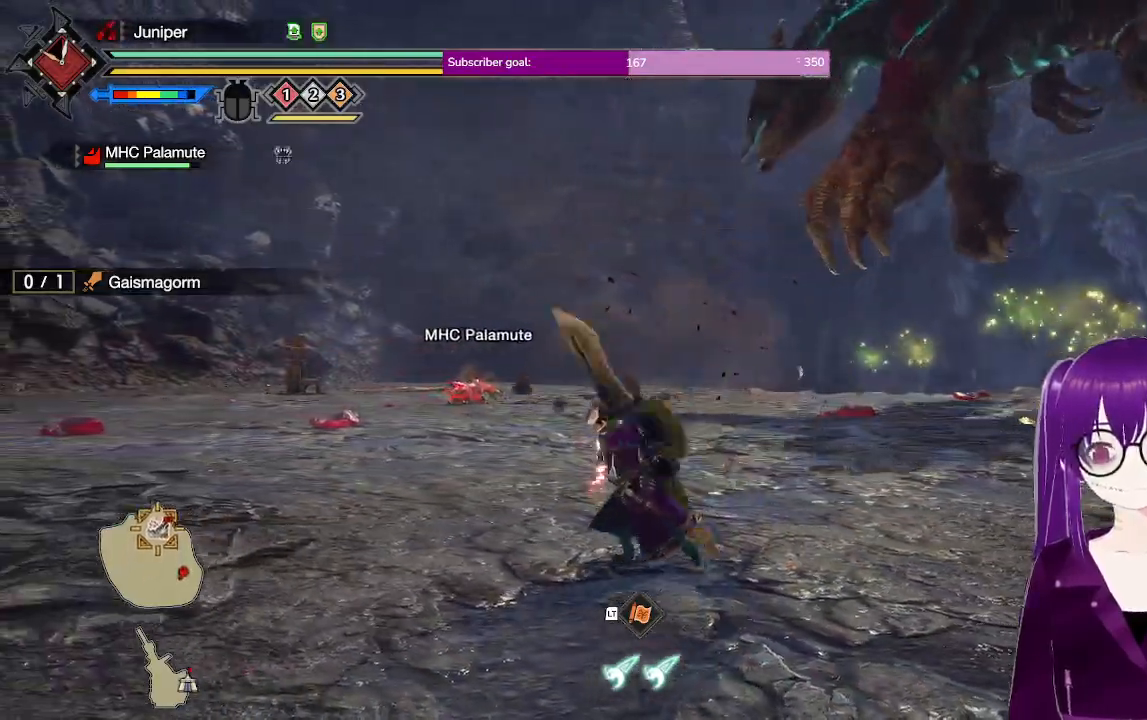
{"buttons": ["R1"], "left_stick": "left", "right_stick": "center", "events": [[267, "right_stick", "right"], [450, "right_stick", "center"]]}
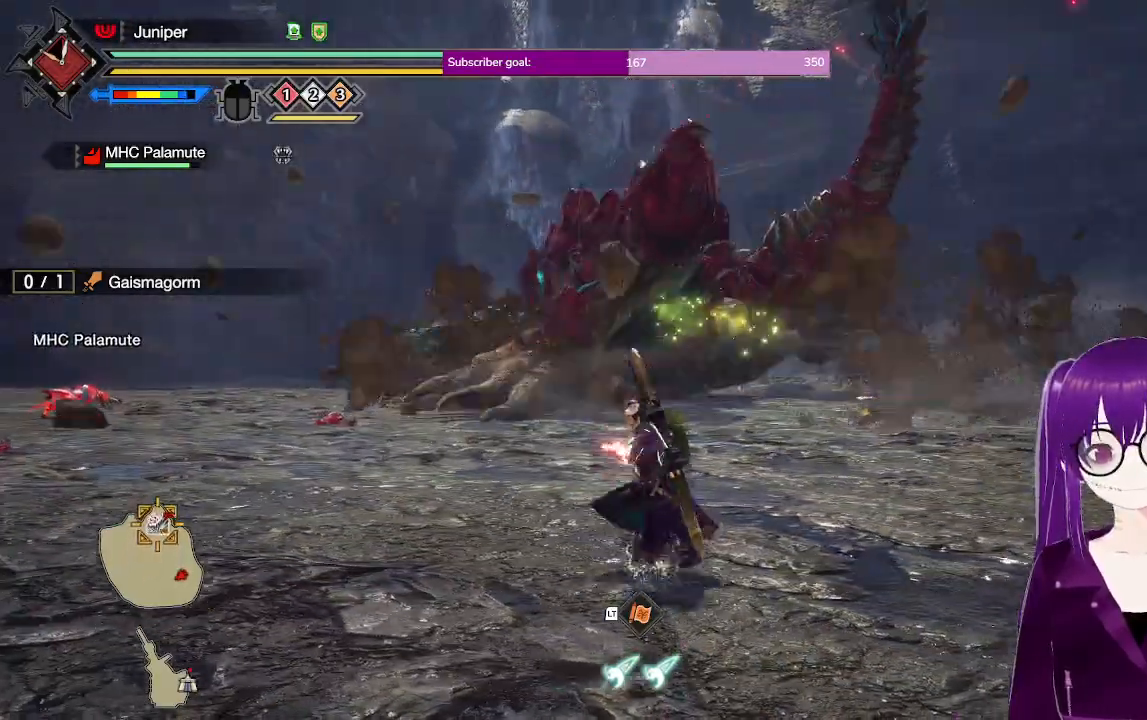
{"buttons": ["R1"], "left_stick": "down-left", "right_stick": "center", "events": [[217, "left_stick", "down-left"]]}
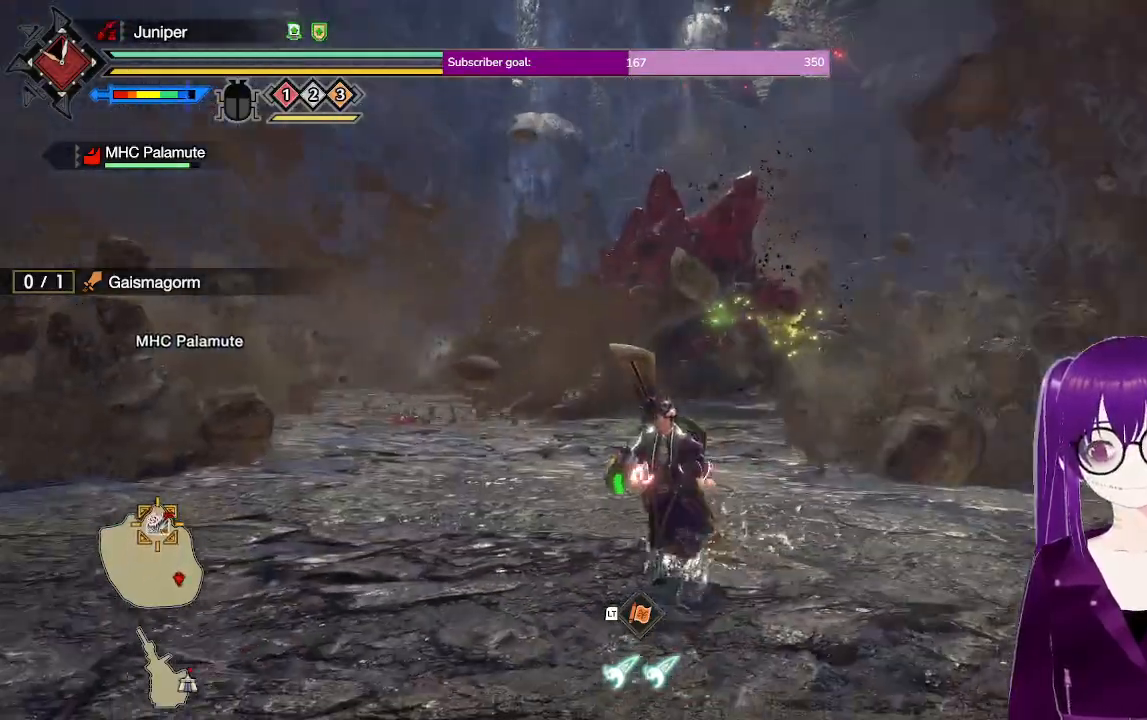
{"buttons": ["R1"], "left_stick": "right", "right_stick": "center", "events": [[117, "left_stick", "down"], [300, "right_stick", "right"], [433, "left_stick", "right"], [433, "right_stick", "center"]]}
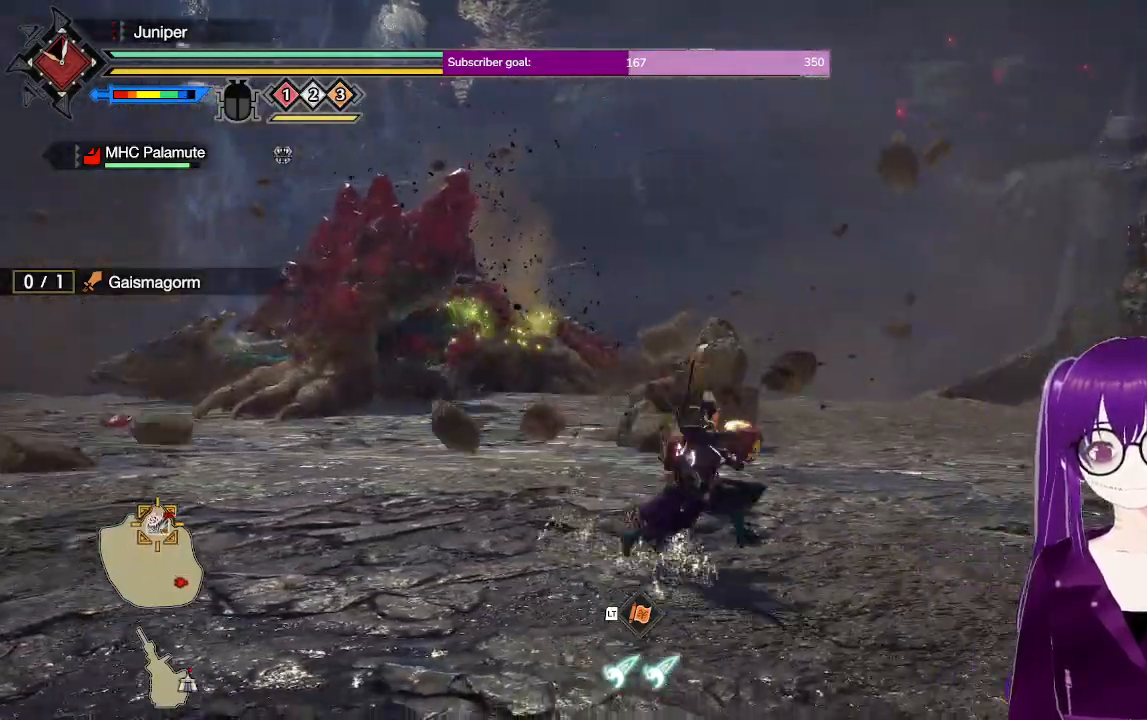
{"buttons": ["R1"], "left_stick": "up-right", "right_stick": "center", "events": [[33, "left_stick", "up-right"], [267, "right_stick", "left"], [417, "right_stick", "center"]]}
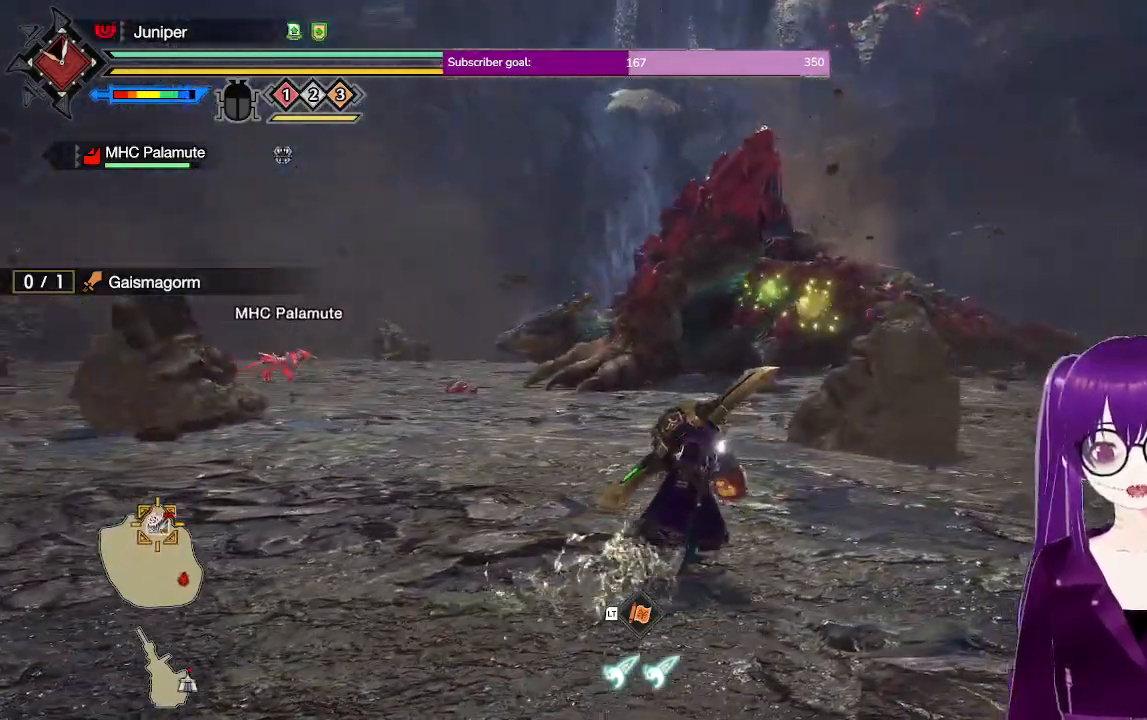
{"buttons": ["R1"], "left_stick": "up-right", "right_stick": "center", "events": [[367, "right_stick", "down-left"], [467, "right_stick", "center"]]}
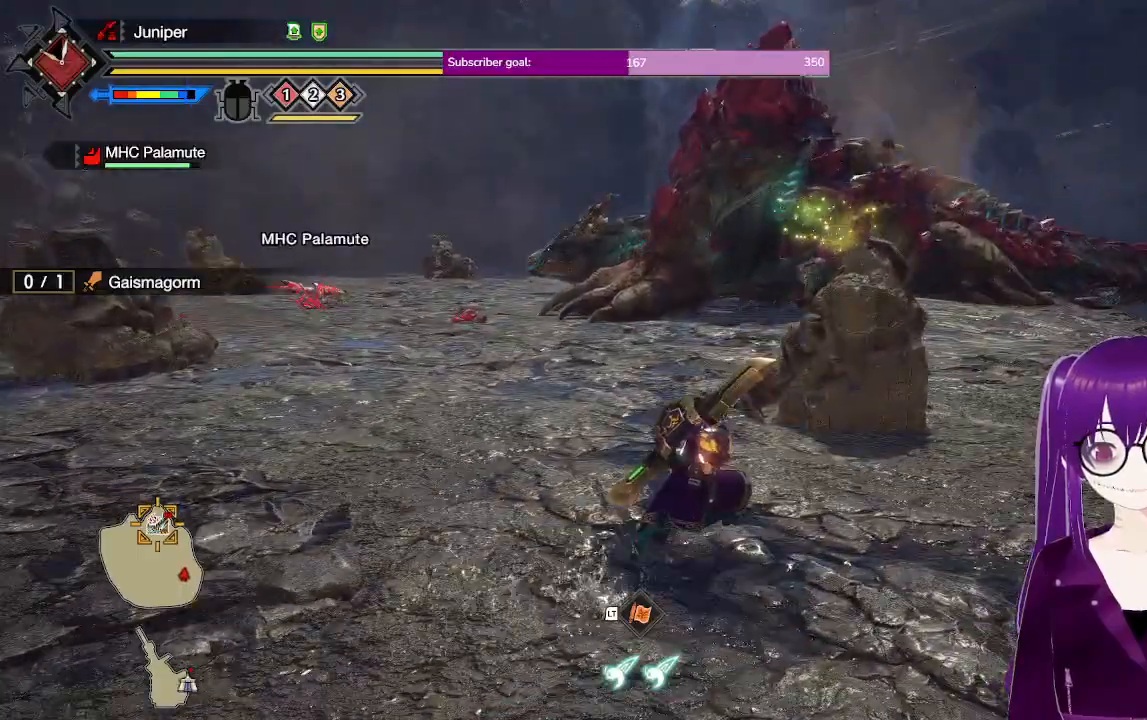
{"buttons": ["R1"], "left_stick": "up-right", "right_stick": "center", "events": []}
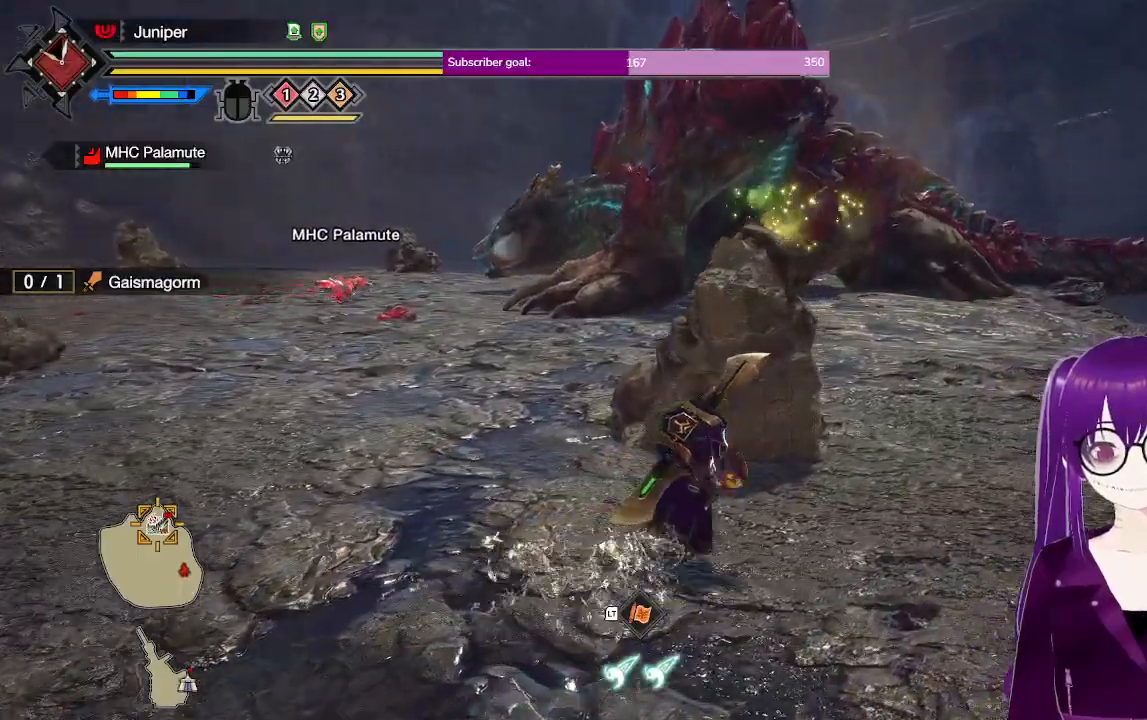
{"buttons": ["L1"], "left_stick": "up", "right_stick": "center", "events": [[50, "R1", "up"], [133, "left_stick", "center"], [200, "L1", "down"], [483, "left_stick", "up"]]}
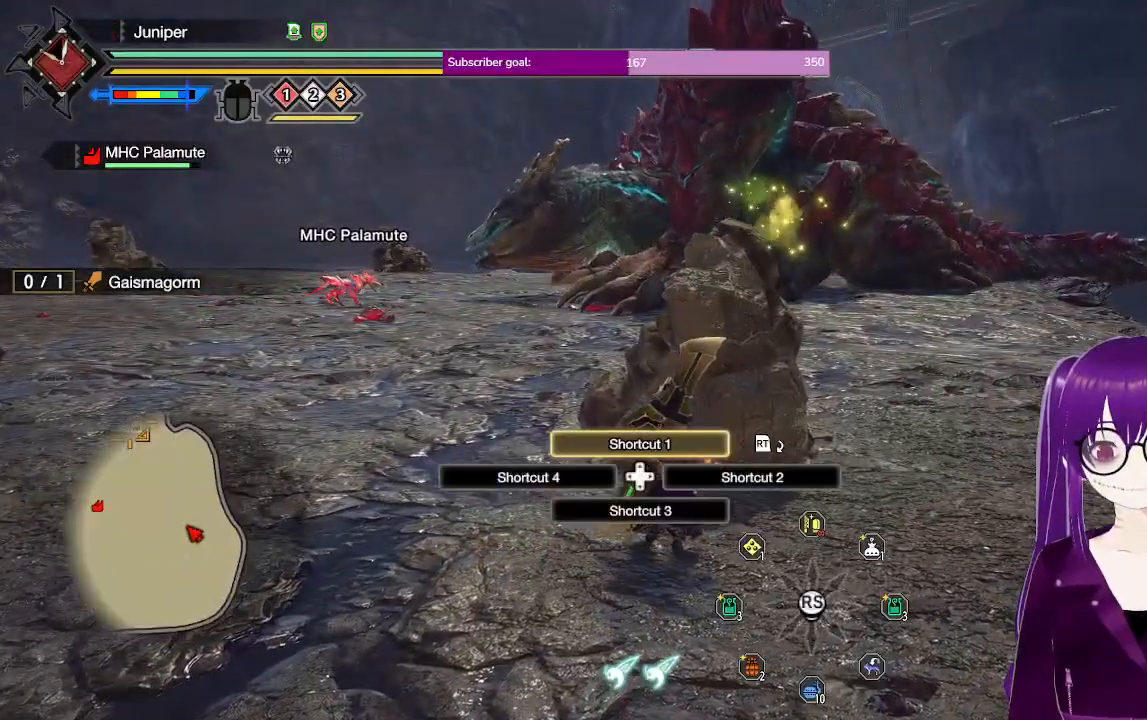
{"buttons": ["L1"], "left_stick": "center", "right_stick": "center", "events": [[167, "left_stick", "center"], [200, "right_stick", "up"], [350, "right_stick", "center"]]}
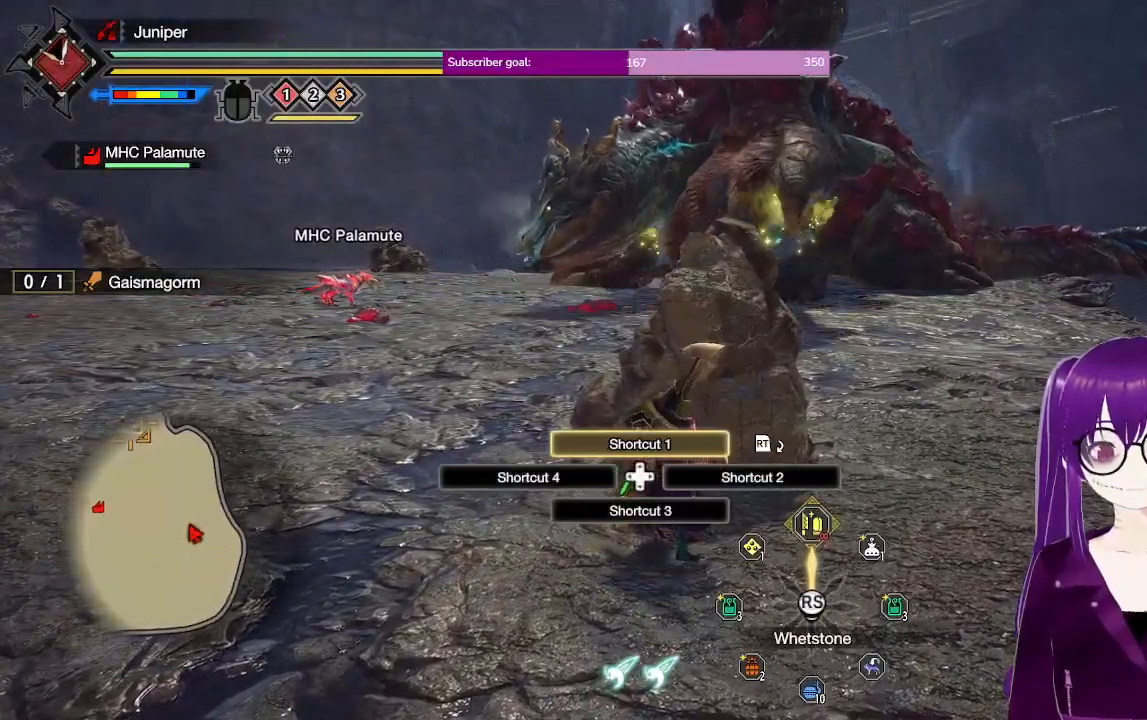
{"buttons": [], "left_stick": "center", "right_stick": "up-left", "events": [[133, "L1", "up"], [467, "right_stick", "up-left"]]}
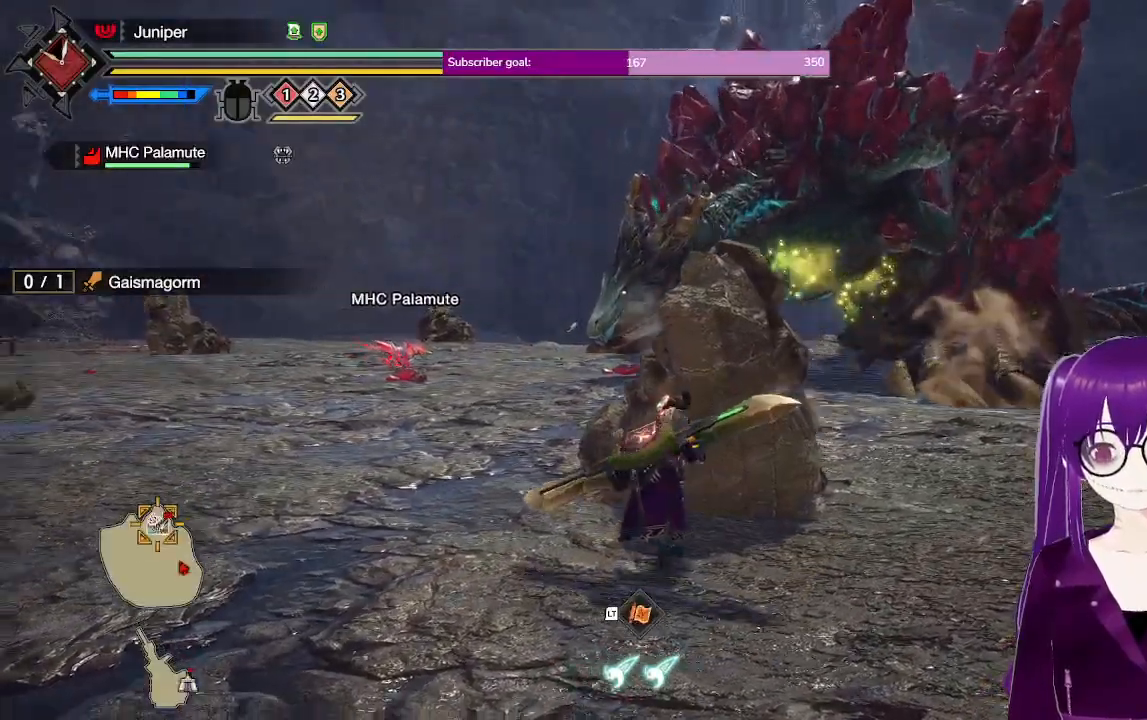
{"buttons": [], "left_stick": "center", "right_stick": "center", "events": [[67, "right_stick", "center"]]}
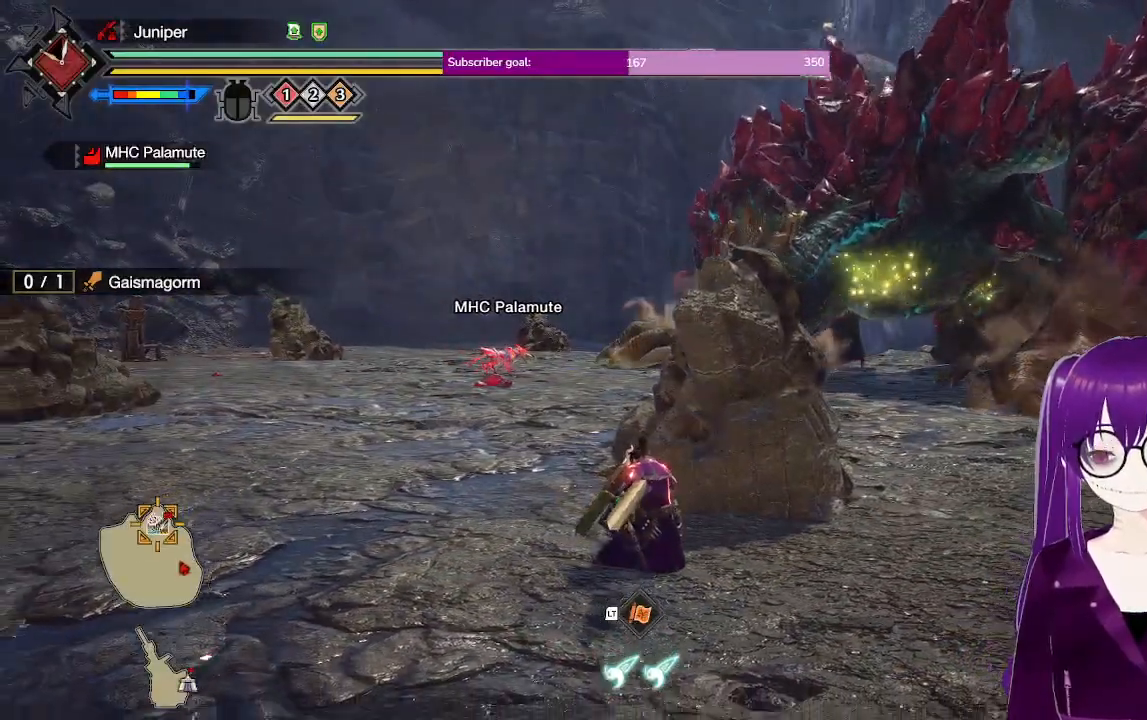
{"buttons": [], "left_stick": "center", "right_stick": "center", "events": []}
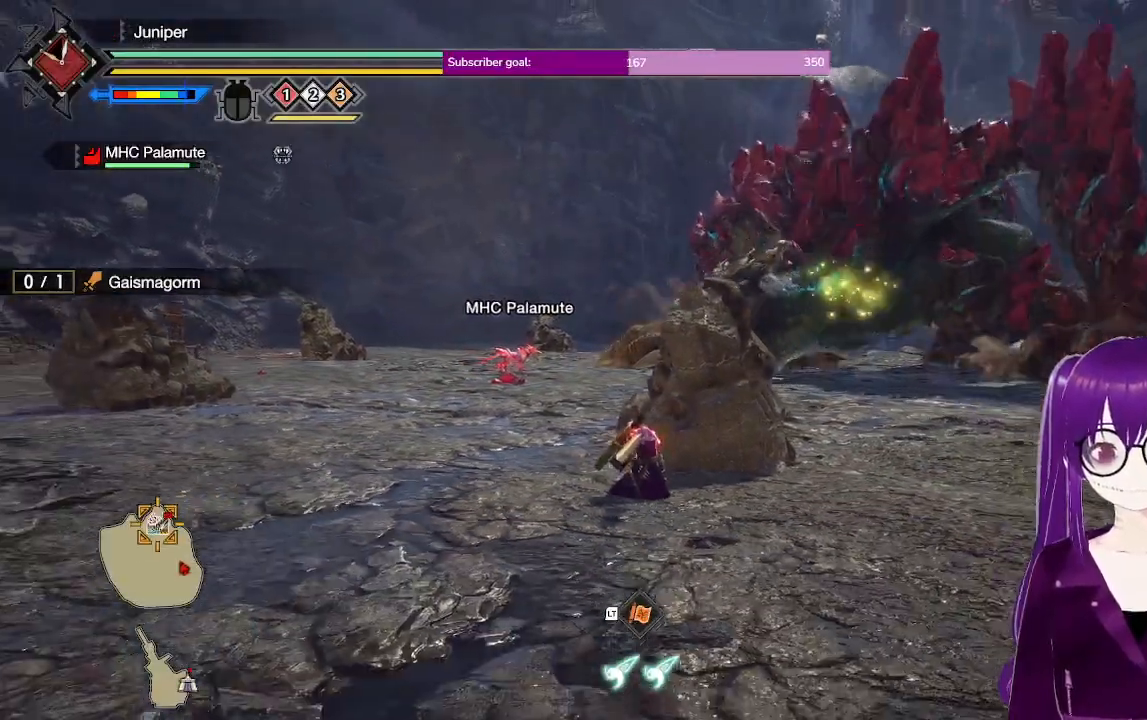
{"buttons": [], "left_stick": "center", "right_stick": "center", "events": []}
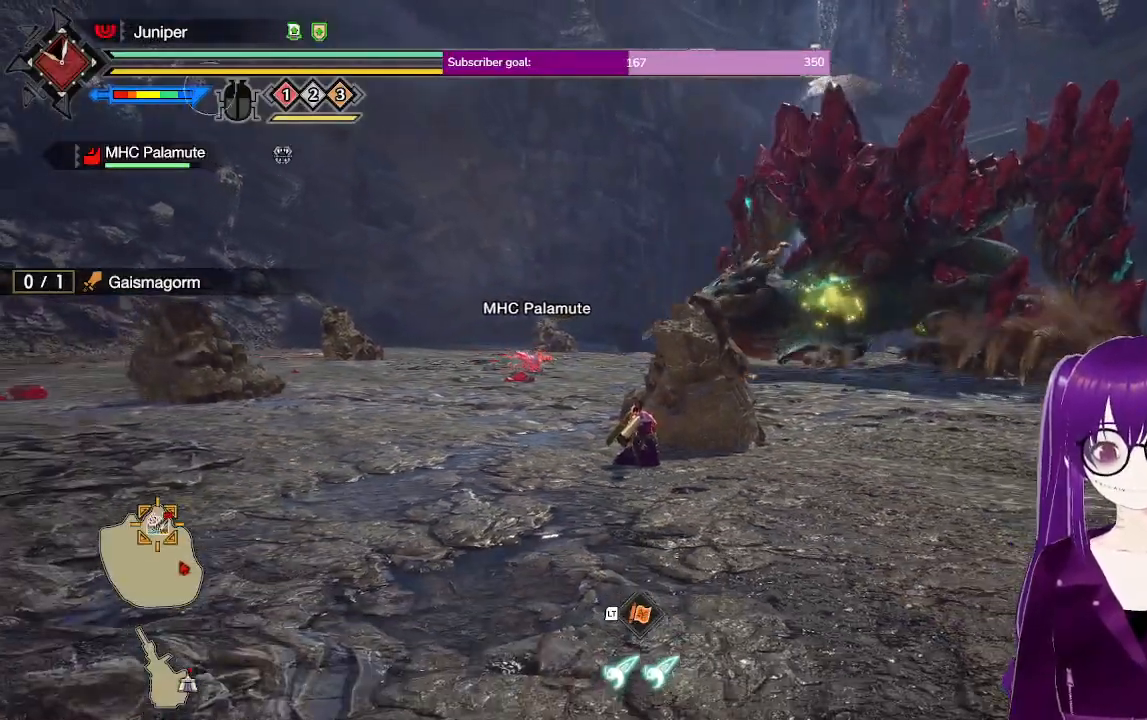
{"buttons": [], "left_stick": "center", "right_stick": "down-right", "events": [[450, "right_stick", "down-right"]]}
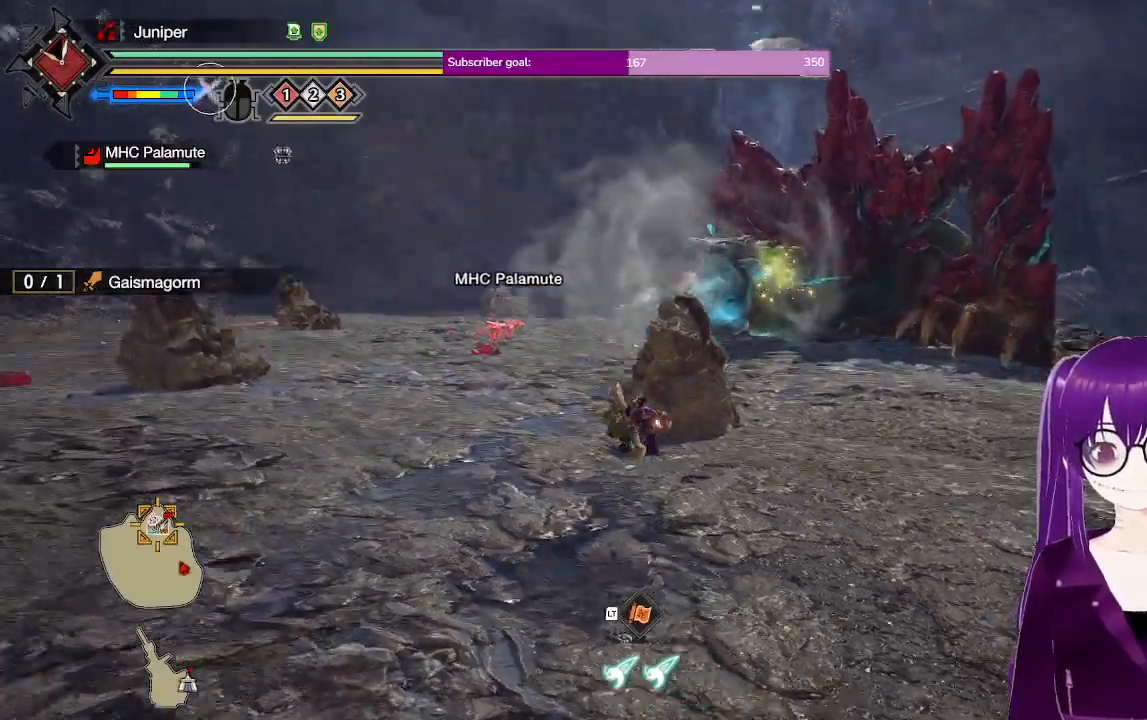
{"buttons": [], "left_stick": "center", "right_stick": "center", "events": [[133, "right_stick", "center"]]}
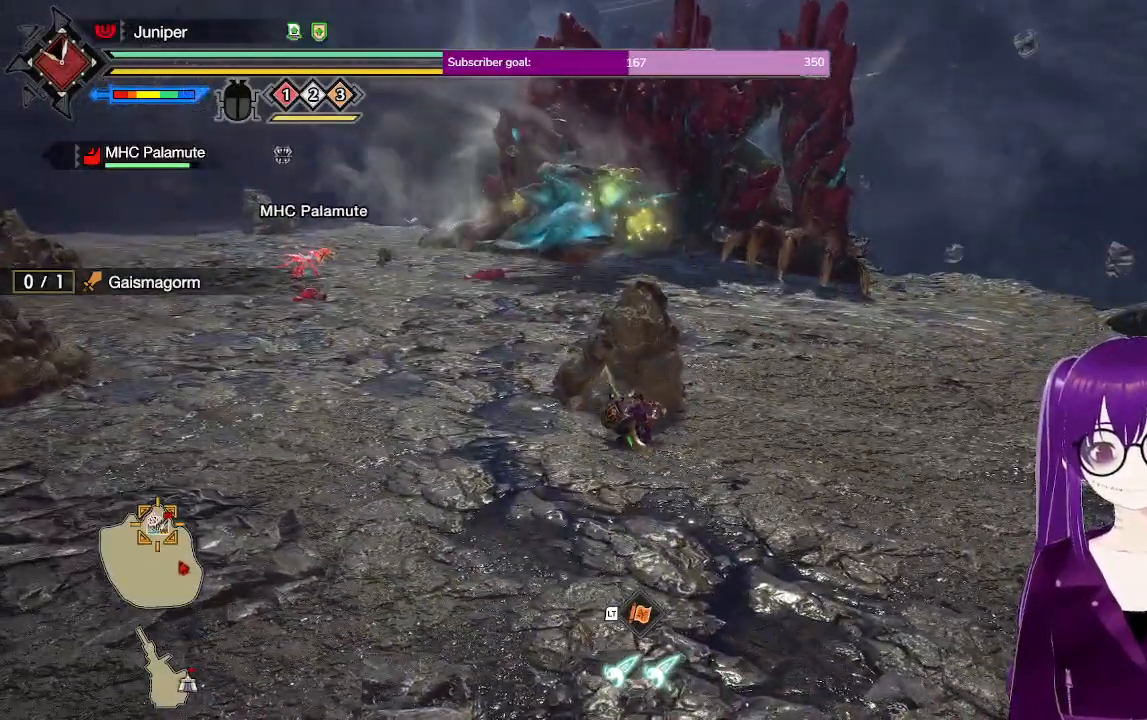
{"buttons": [], "left_stick": "center", "right_stick": "center", "events": []}
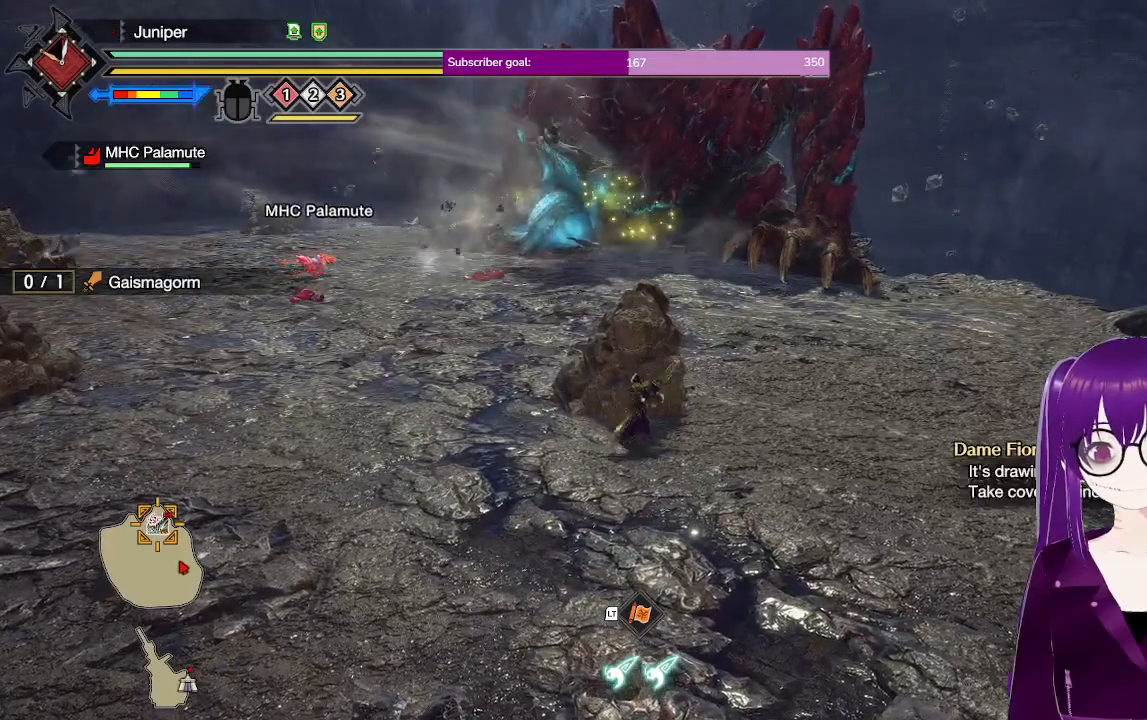
{"buttons": [], "left_stick": "center", "right_stick": "center", "events": [[300, "right_stick", "left"], [433, "right_stick", "center"]]}